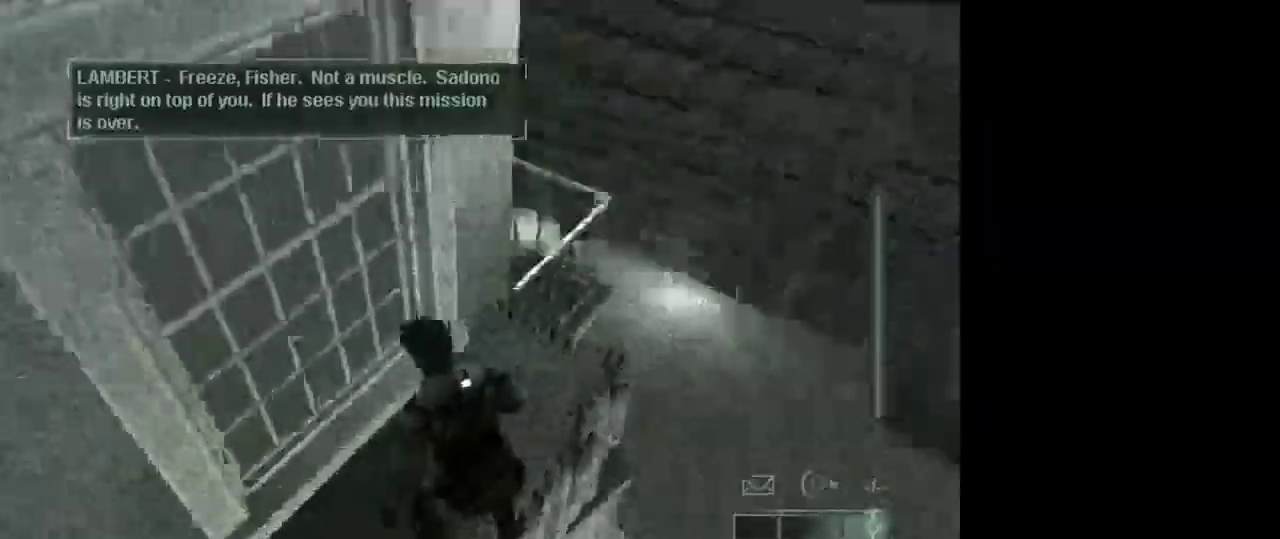
Gameplay with keyboard and mouse; each line is a JSON object with the keys and mouse buttons held at the frame after it. "events" lists presses ("down") and releases ("up") of "1", "2", "3", "4", "5", "a", "alt", "c", "caps_lock", "ctrl", "d", "e", "f", "g", "q", "r", "s", "shift", "space", "t", "tab", "v", "w", "x", "z", "mouse_left", "mouse_wheel" and "mouse_right" between this image and that frame as [ms after this image, input, new state], when the widget could be followed in between. "mouse_left", "mouse_wheel", "mouse_right" = the "left", "wheel", "right" buttons of the "mouse" list. No other keys are recorded. "wheel" means that the mouse wheel is clicked or scrolled. Not read: mouse_move.
{"keys": [], "mouse": [], "events": []}
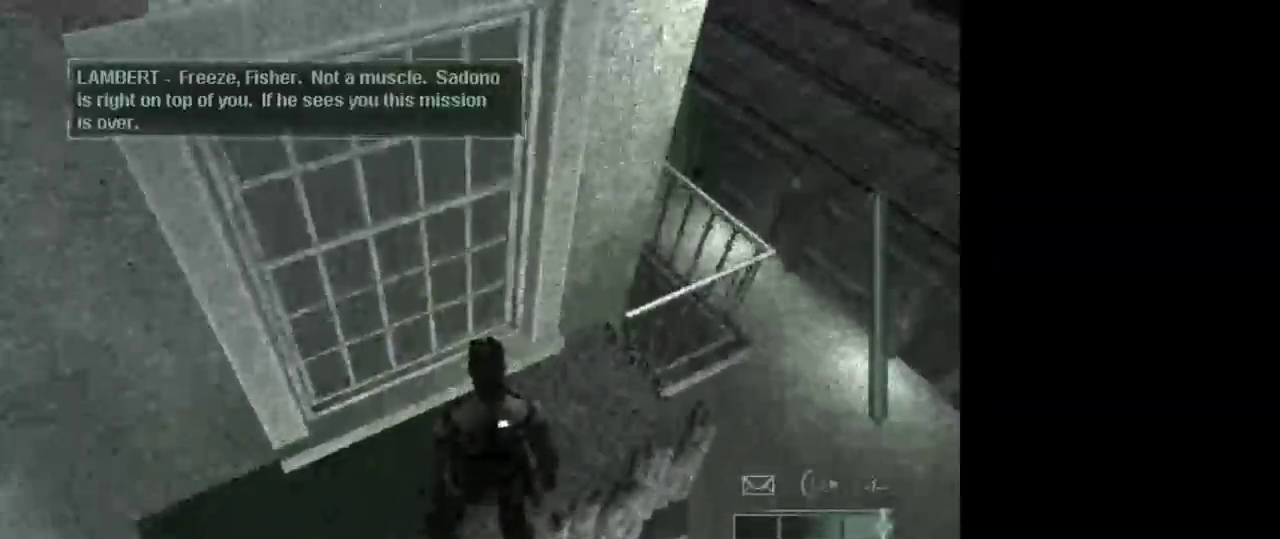
{"keys": [], "mouse": [], "events": []}
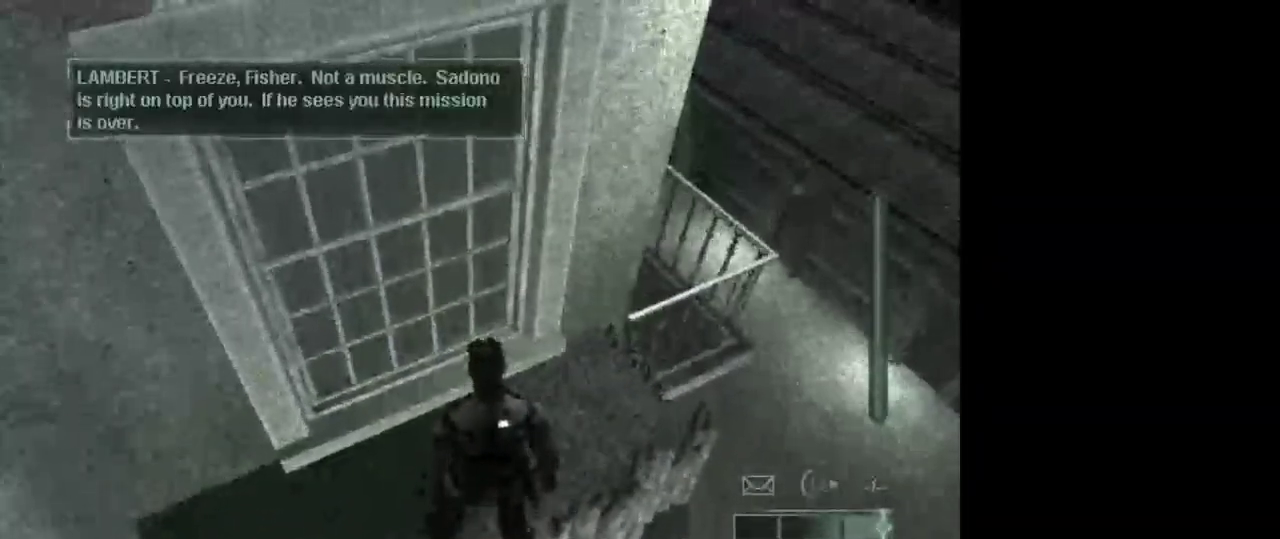
{"keys": [], "mouse": [], "events": []}
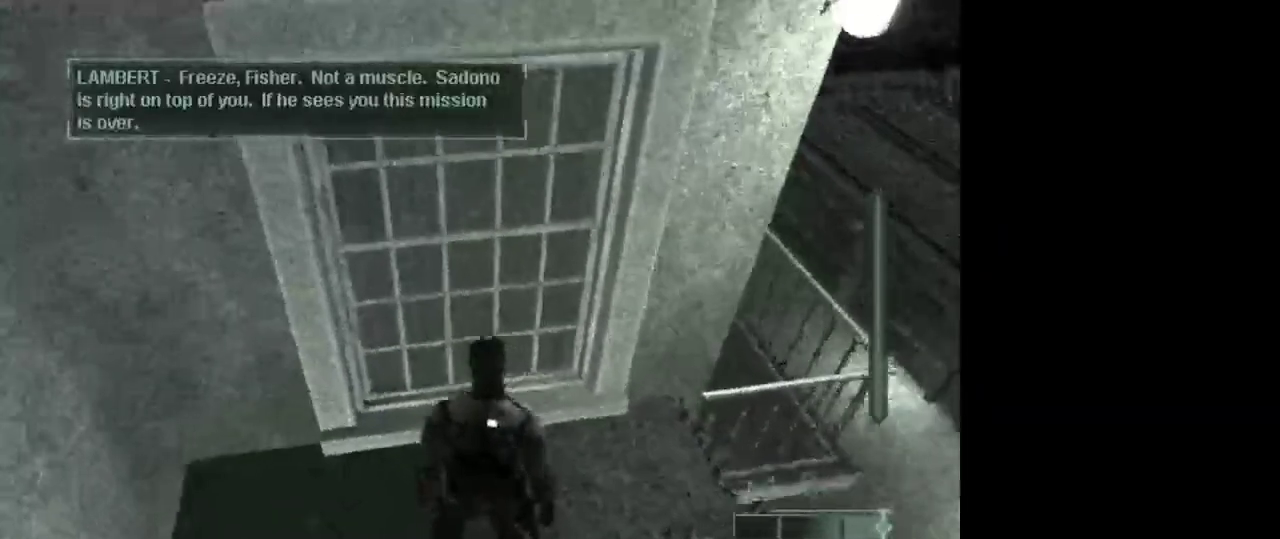
{"keys": ["w"], "mouse": [], "events": [[250, "w", "down"]]}
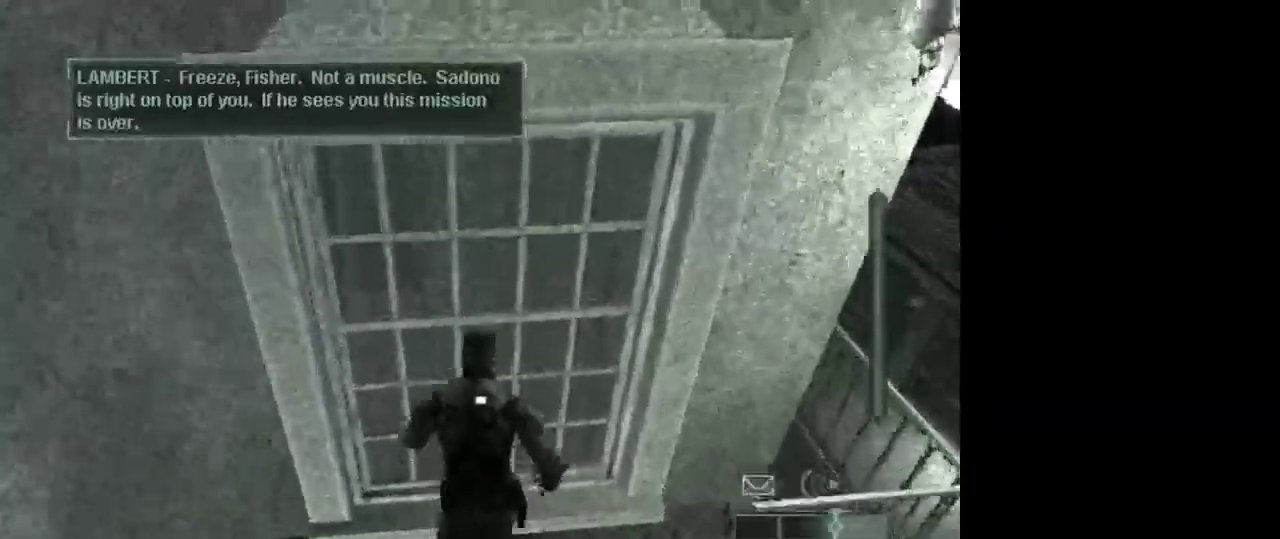
{"keys": [], "mouse": [], "events": [[67, "w", "up"], [267, "space", "down"], [400, "space", "up"]]}
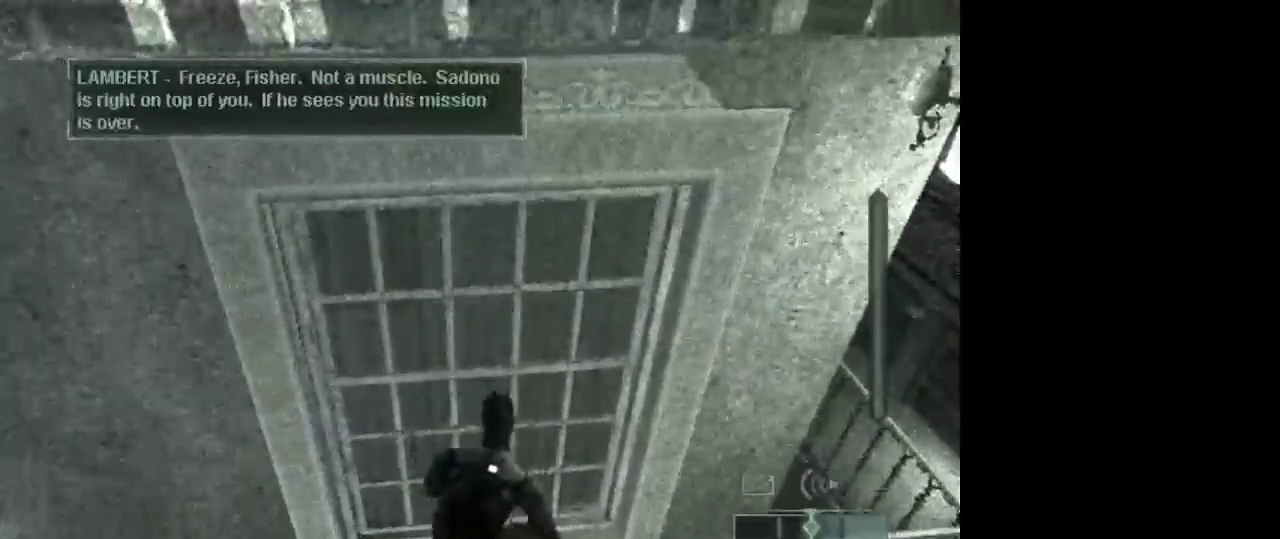
{"keys": [], "mouse": [], "events": []}
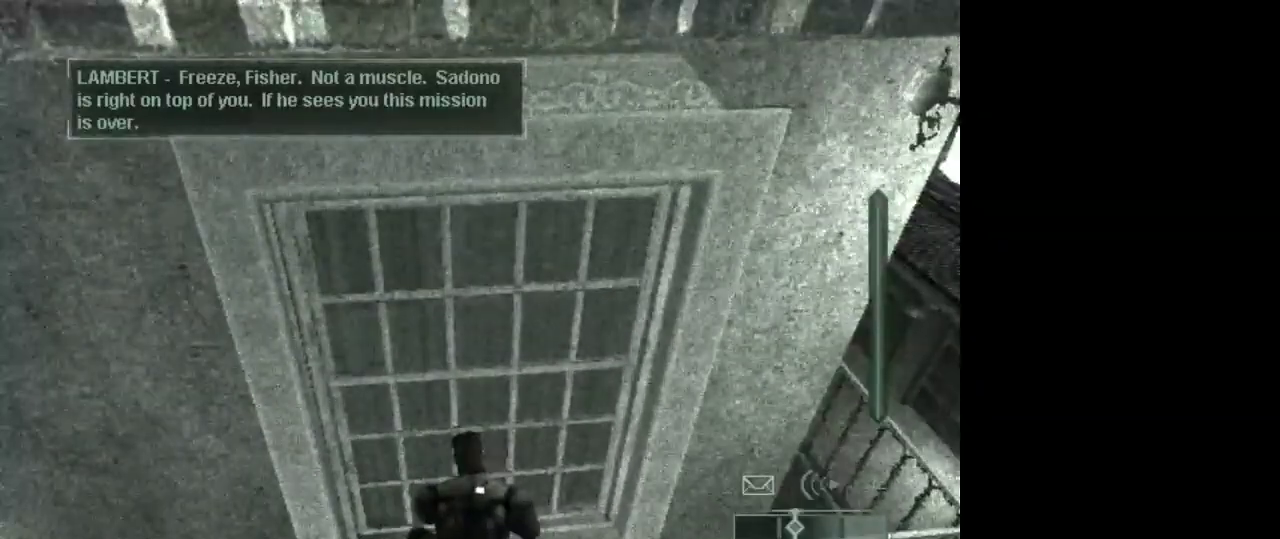
{"keys": [], "mouse": [], "events": []}
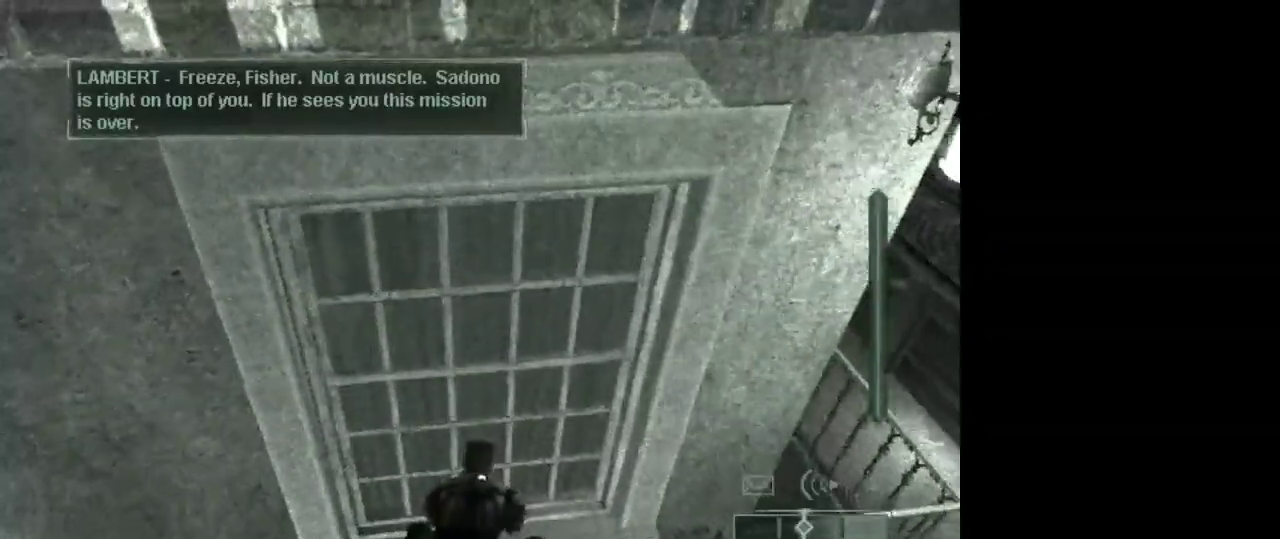
{"keys": [], "mouse": [], "events": []}
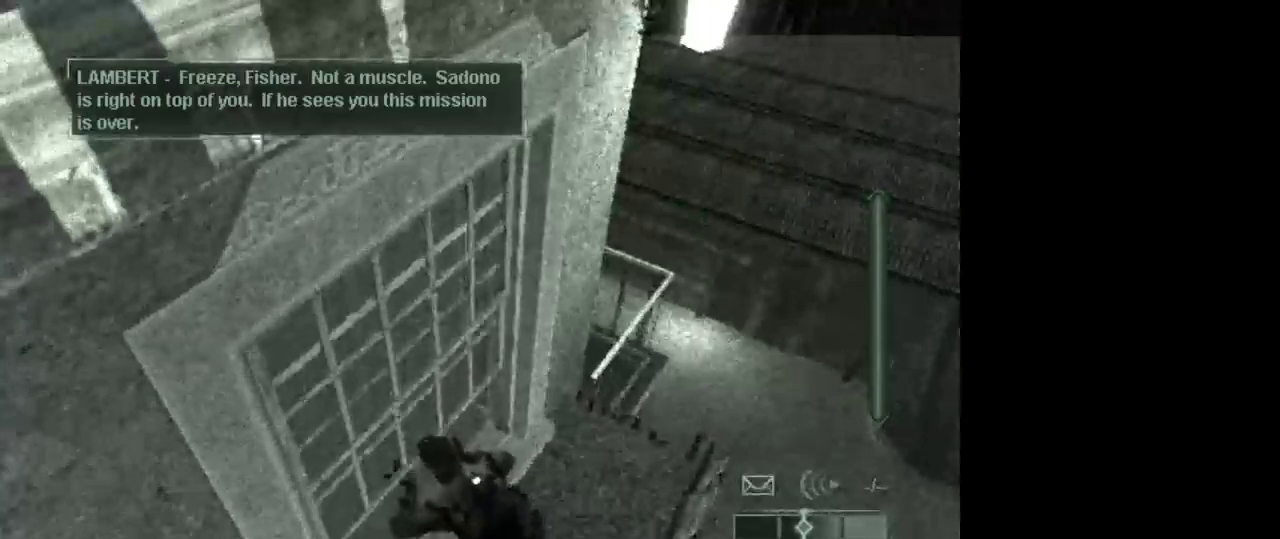
{"keys": [], "mouse": [], "events": []}
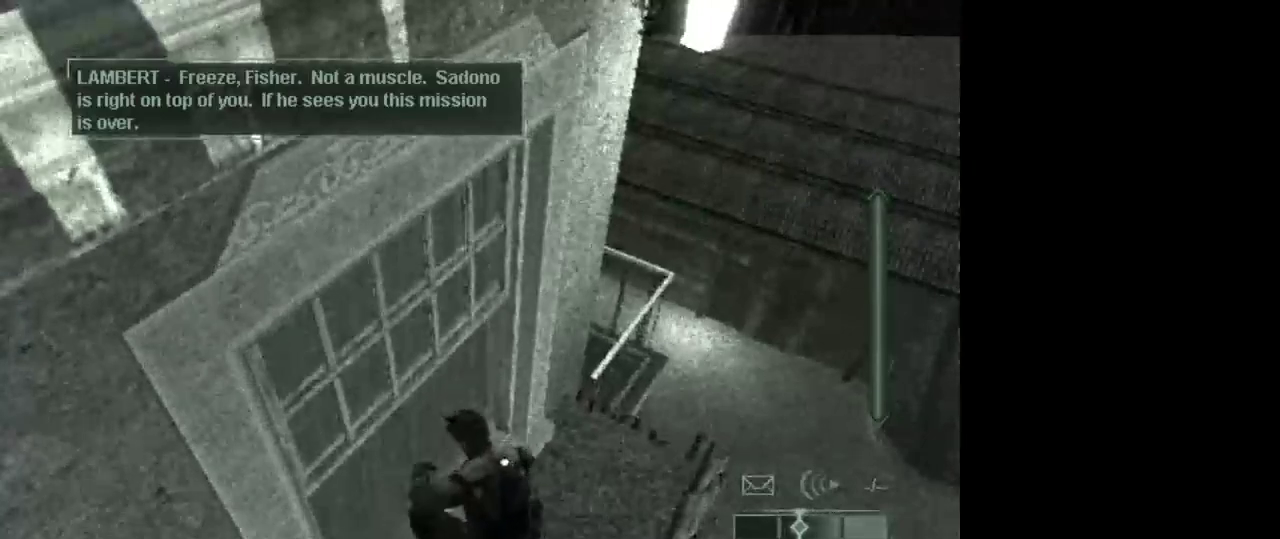
{"keys": ["d"], "mouse": [], "events": [[483, "d", "down"]]}
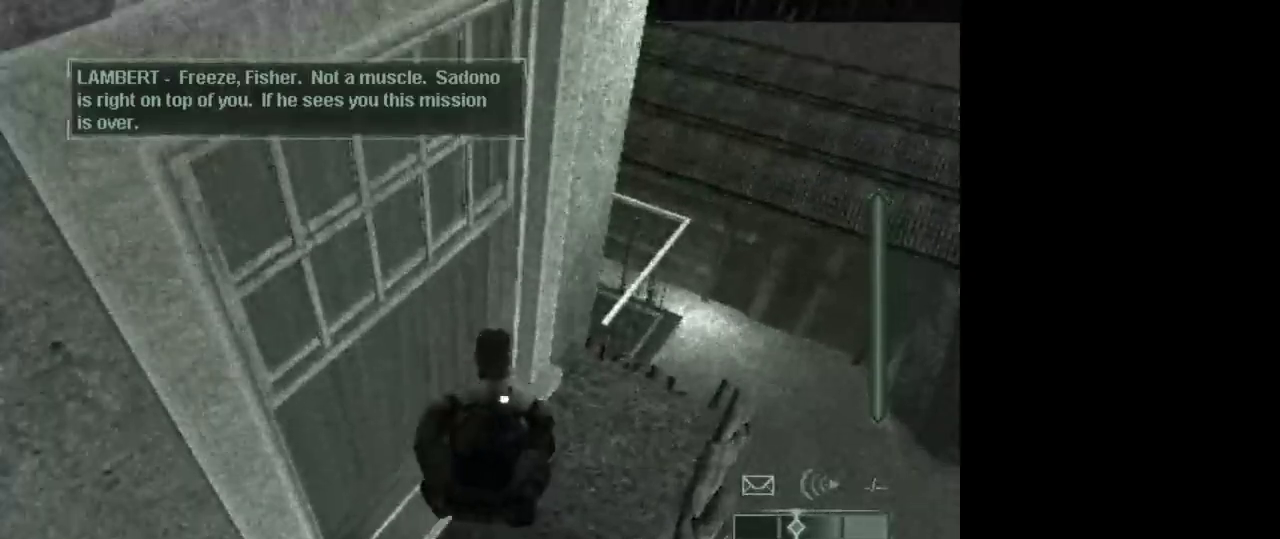
{"keys": [], "mouse": [], "events": [[350, "d", "up"]]}
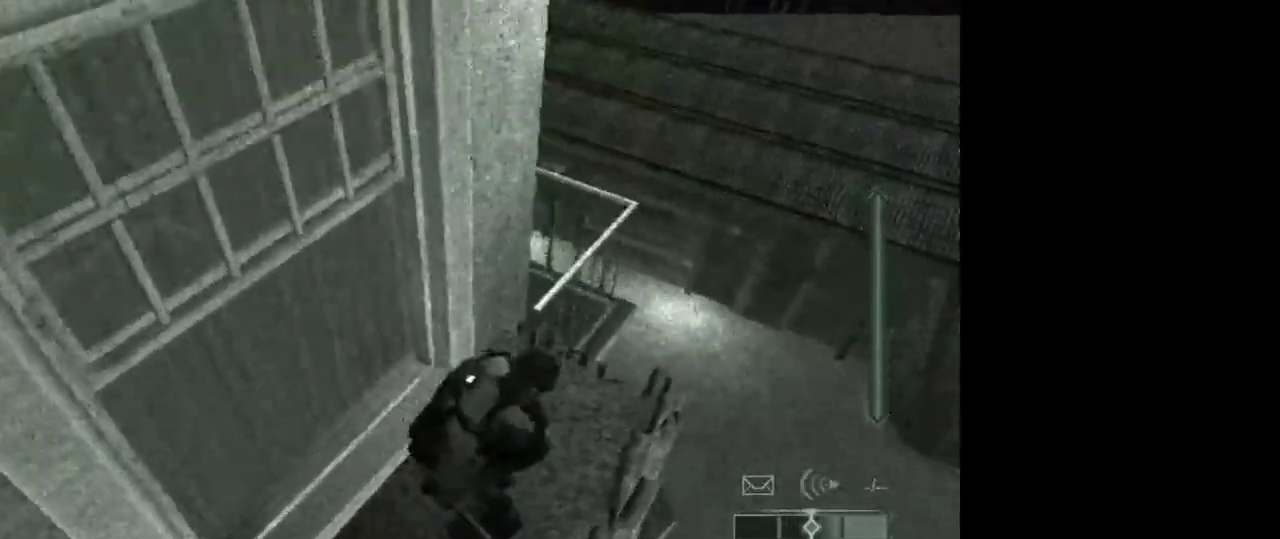
{"keys": ["d"], "mouse": [], "events": [[50, "c", "down"], [183, "c", "up"], [417, "d", "down"]]}
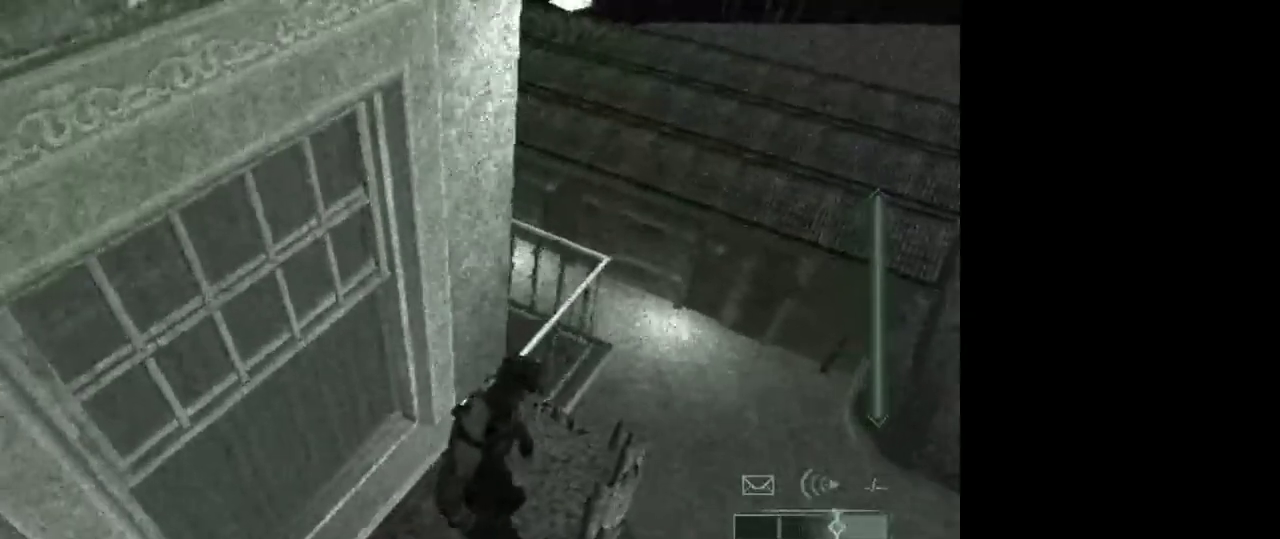
{"keys": [], "mouse": [], "events": [[17, "d", "up"], [100, "d", "down"], [200, "d", "up"], [383, "w", "down"], [483, "w", "up"]]}
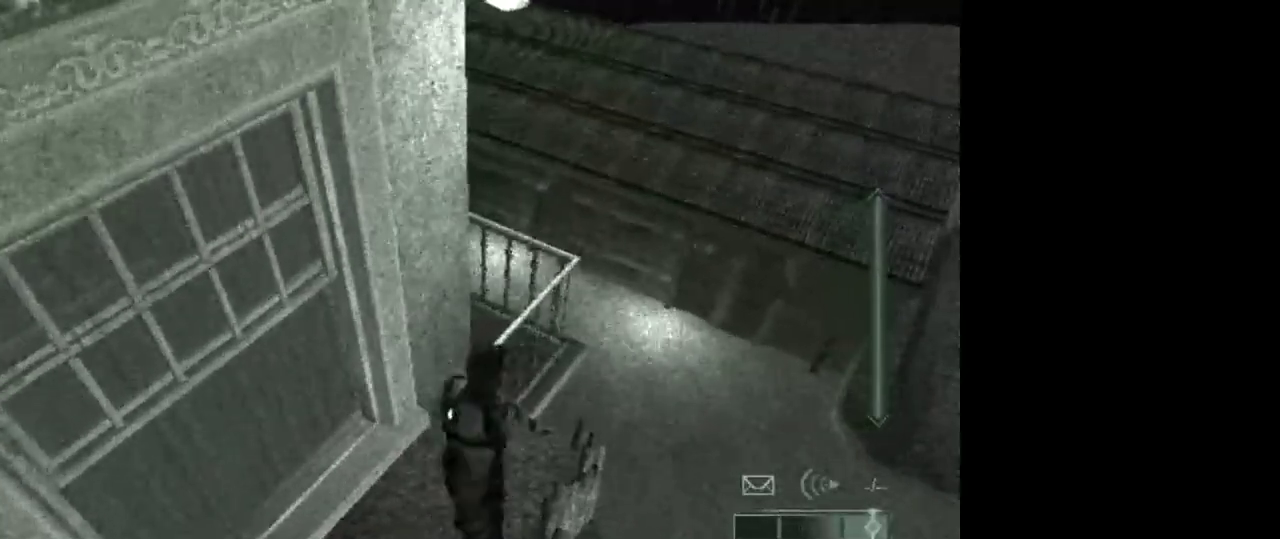
{"keys": [], "mouse": [], "events": [[83, "w", "down"], [167, "w", "up"]]}
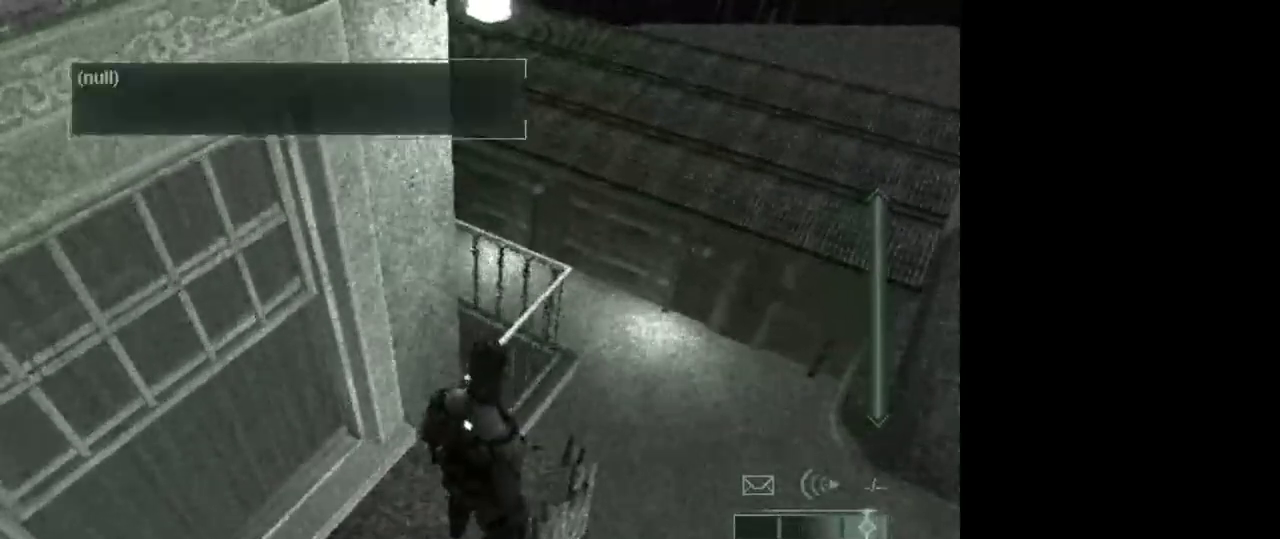
{"keys": [], "mouse": [], "events": []}
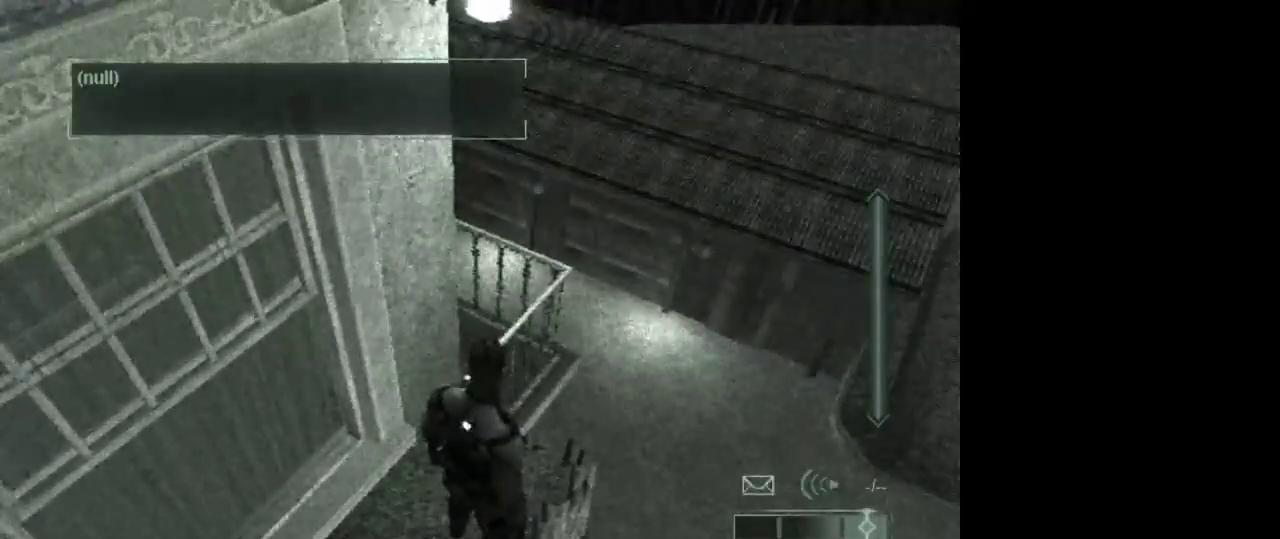
{"keys": [], "mouse": [], "events": []}
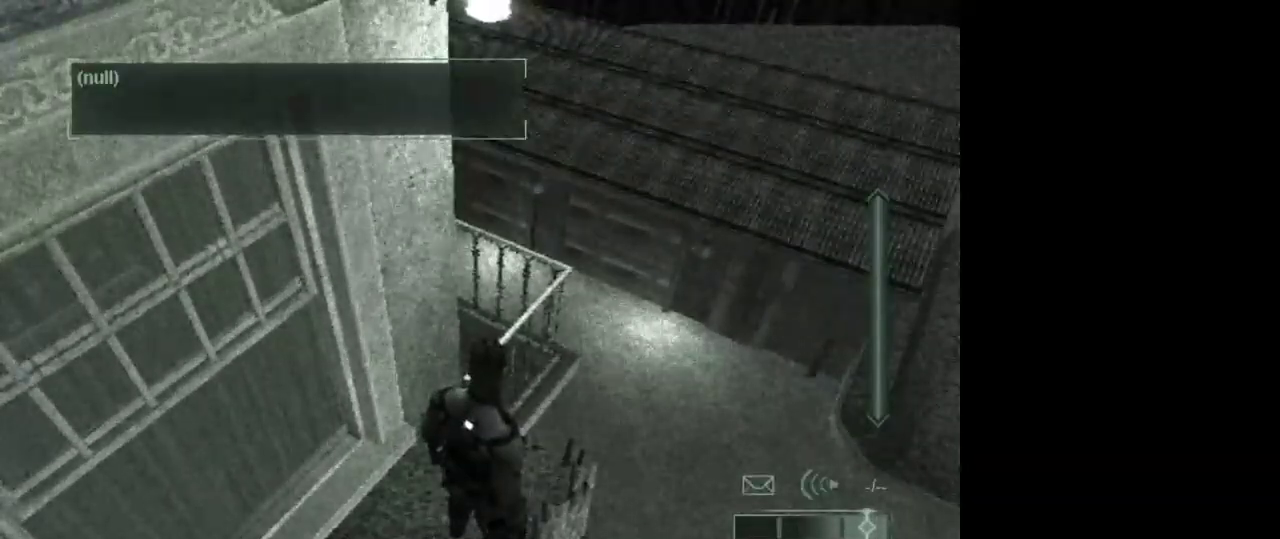
{"keys": [], "mouse": [], "events": [[217, "s", "down"], [450, "s", "up"]]}
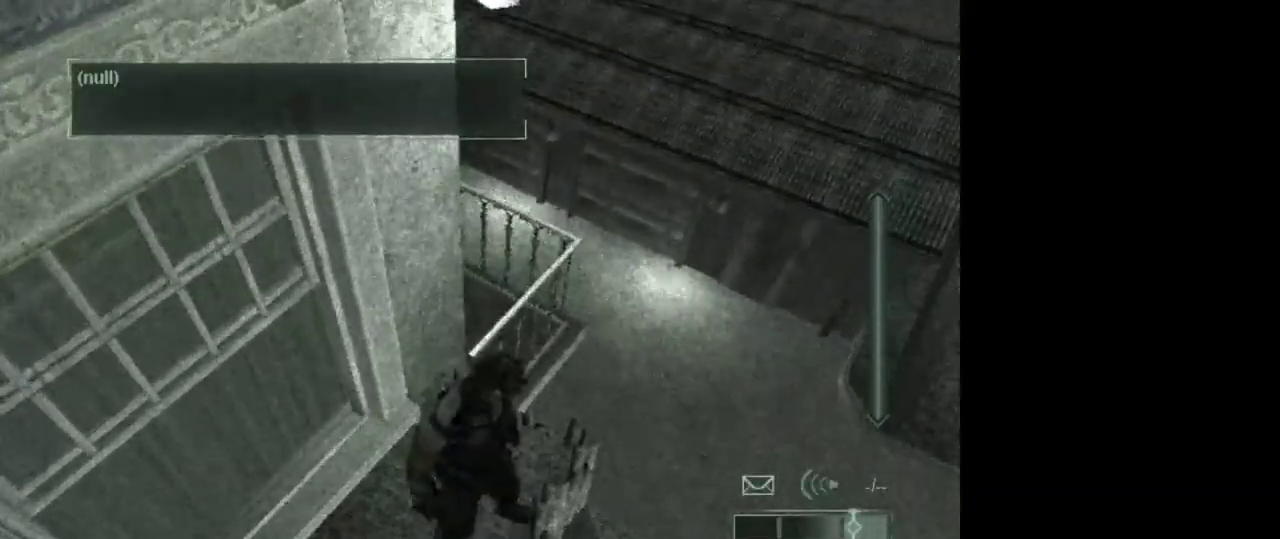
{"keys": [], "mouse": [], "events": [[183, "a", "down"], [283, "a", "up"]]}
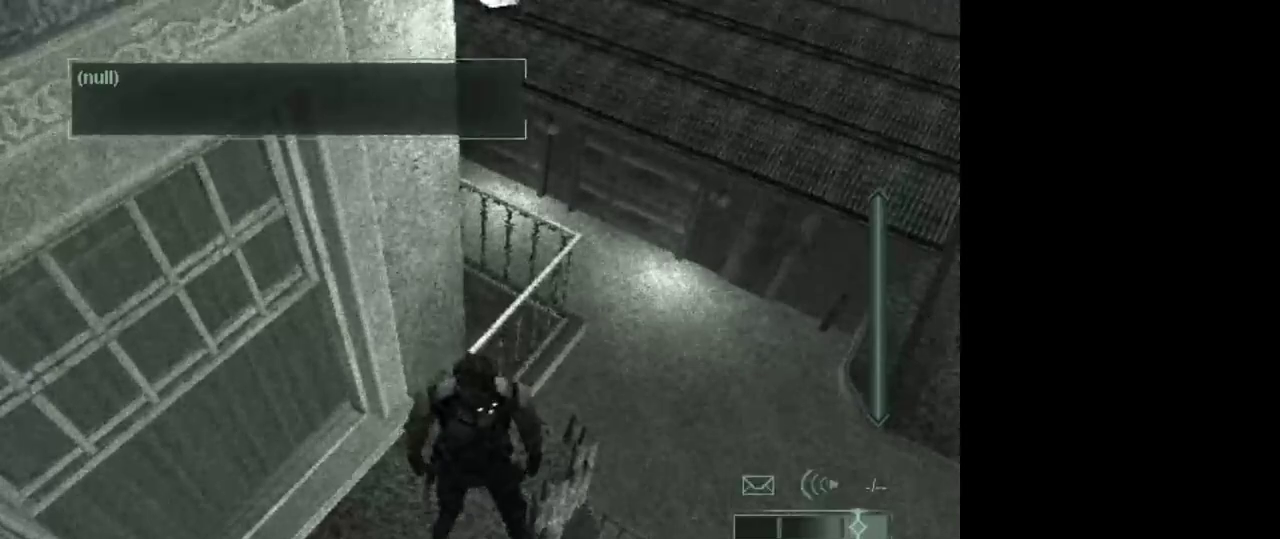
{"keys": [], "mouse": [], "events": [[67, "s", "down"], [200, "s", "up"]]}
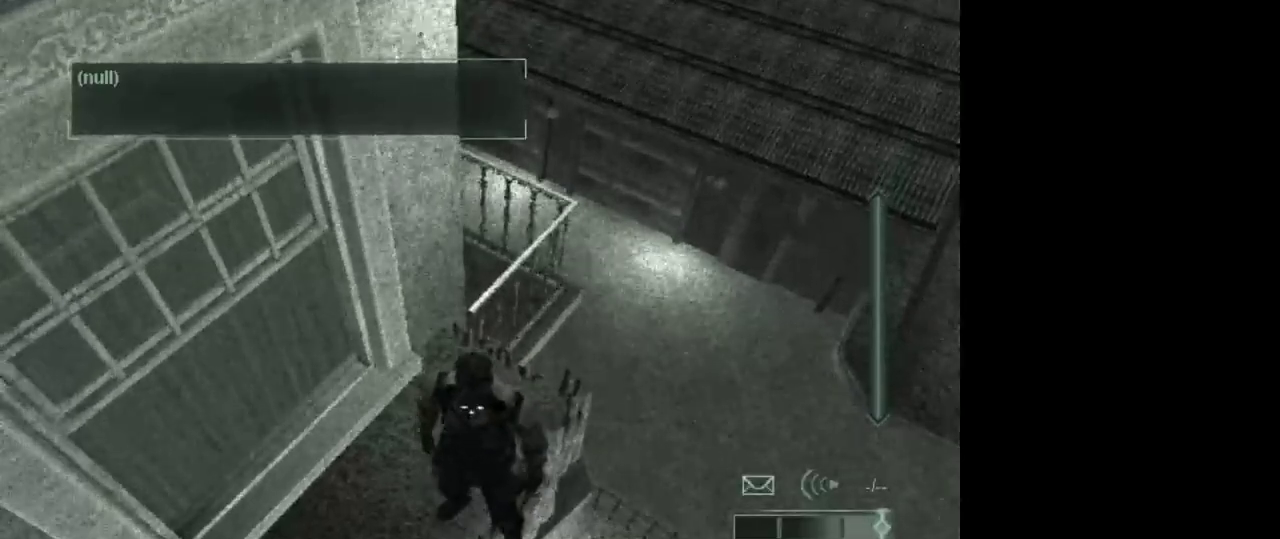
{"keys": [], "mouse": [], "events": []}
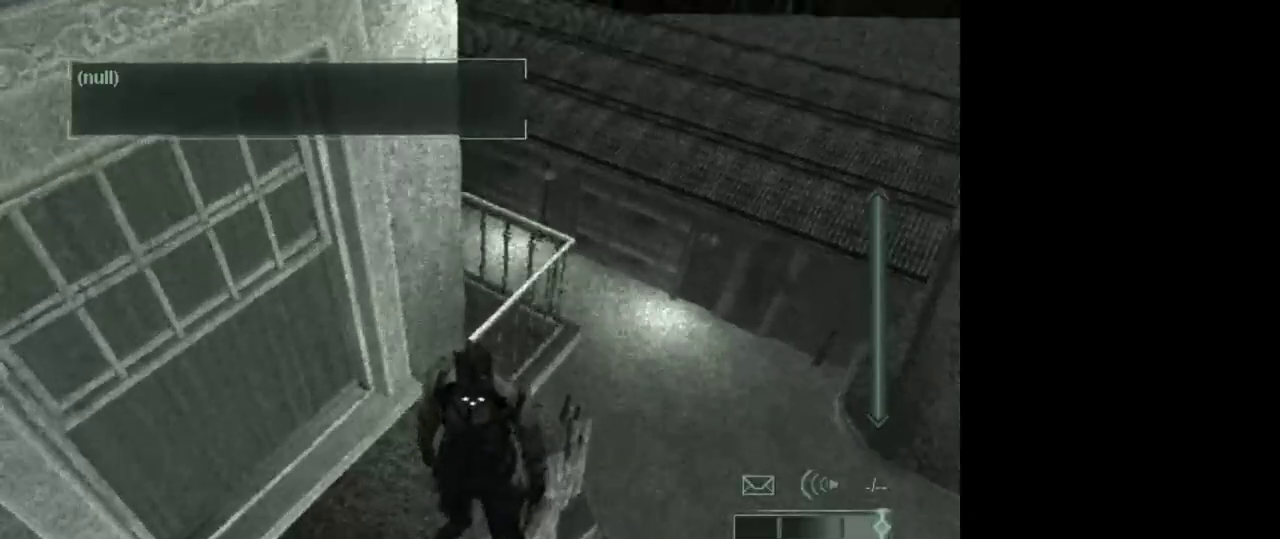
{"keys": [], "mouse": [], "events": []}
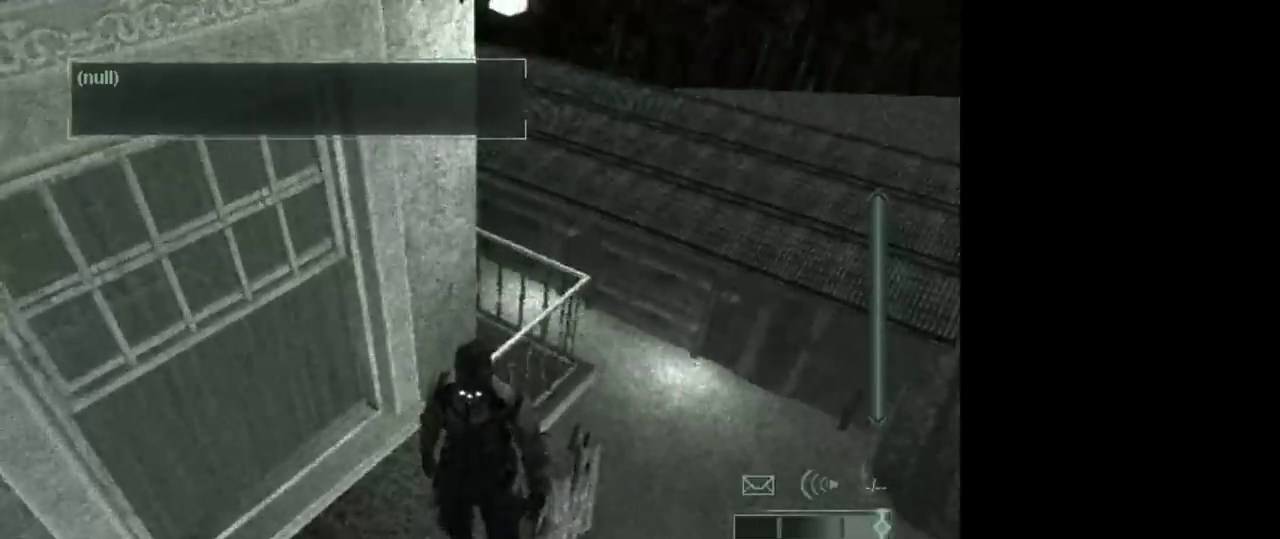
{"keys": [], "mouse": [], "events": []}
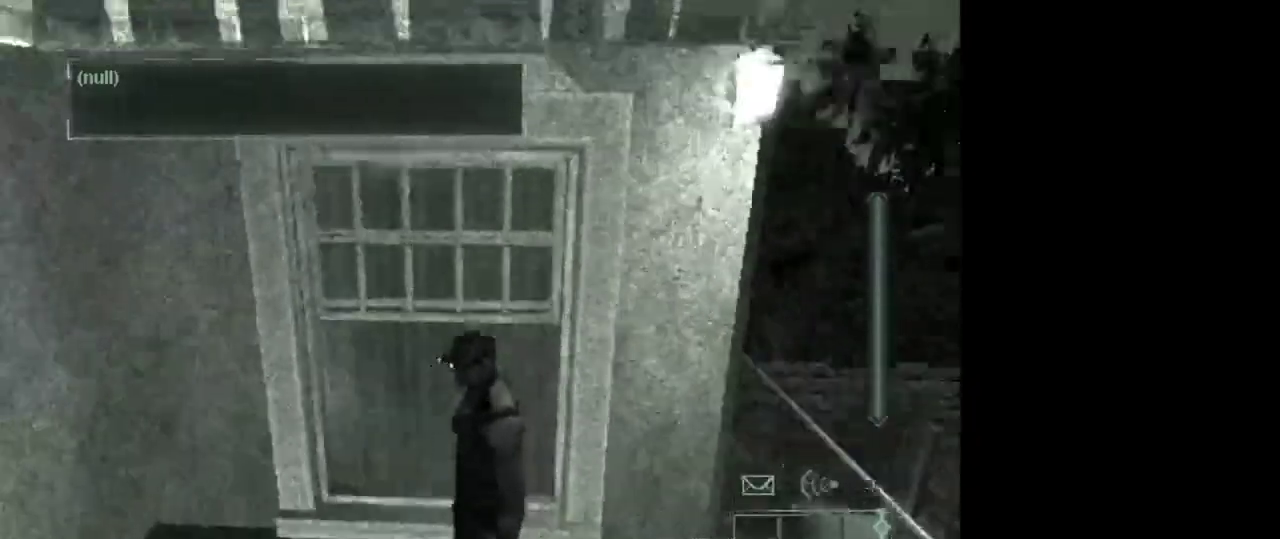
{"keys": [], "mouse": [], "events": []}
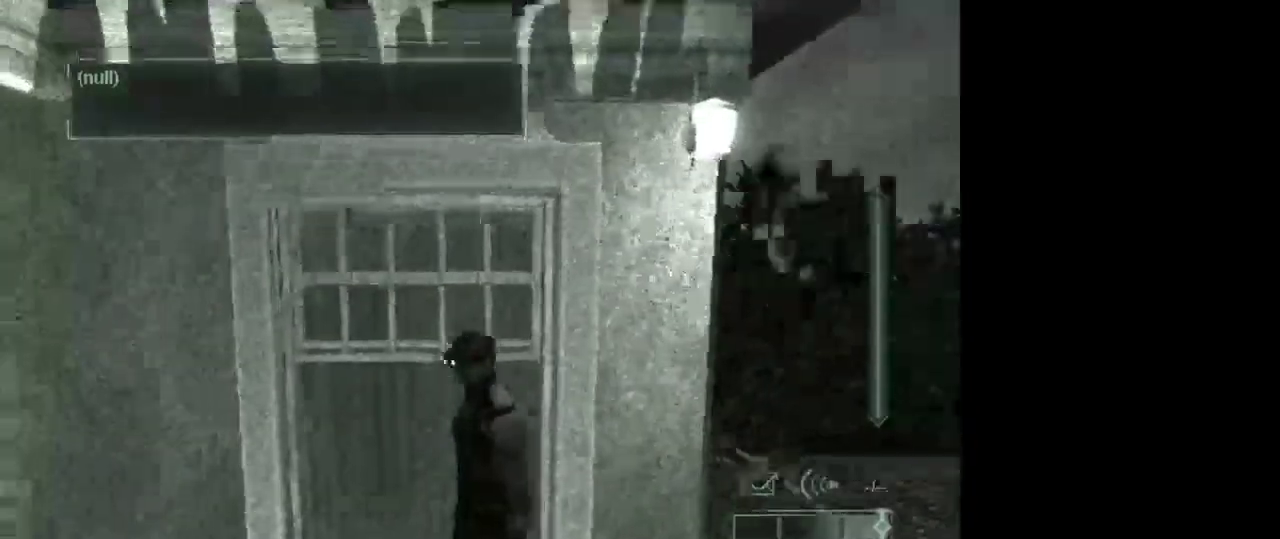
{"keys": [], "mouse": [], "events": []}
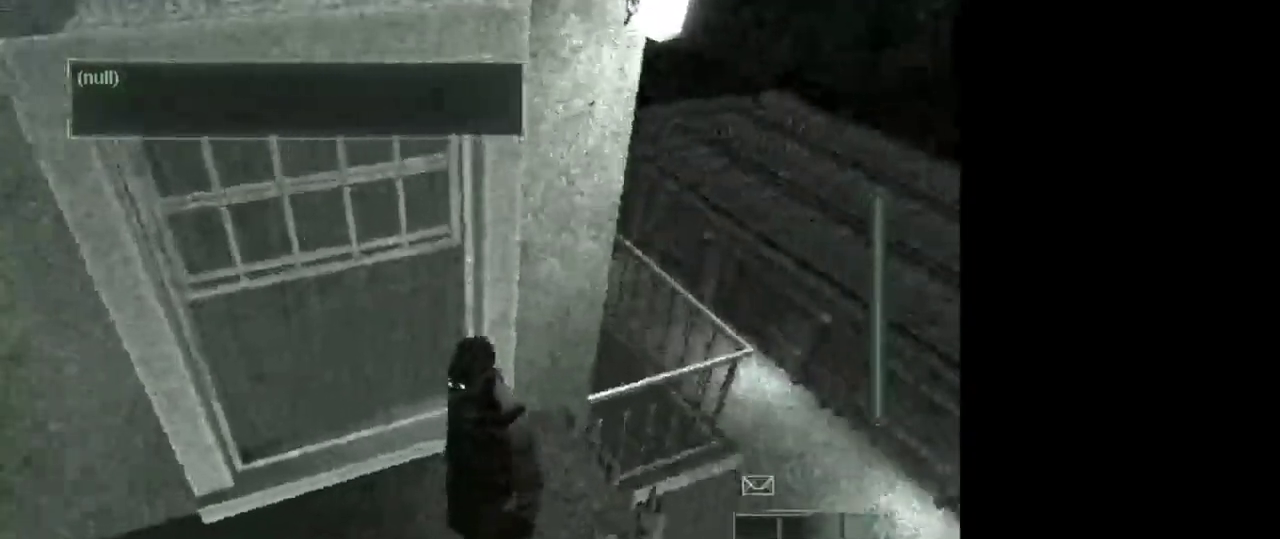
{"keys": [], "mouse": [], "events": []}
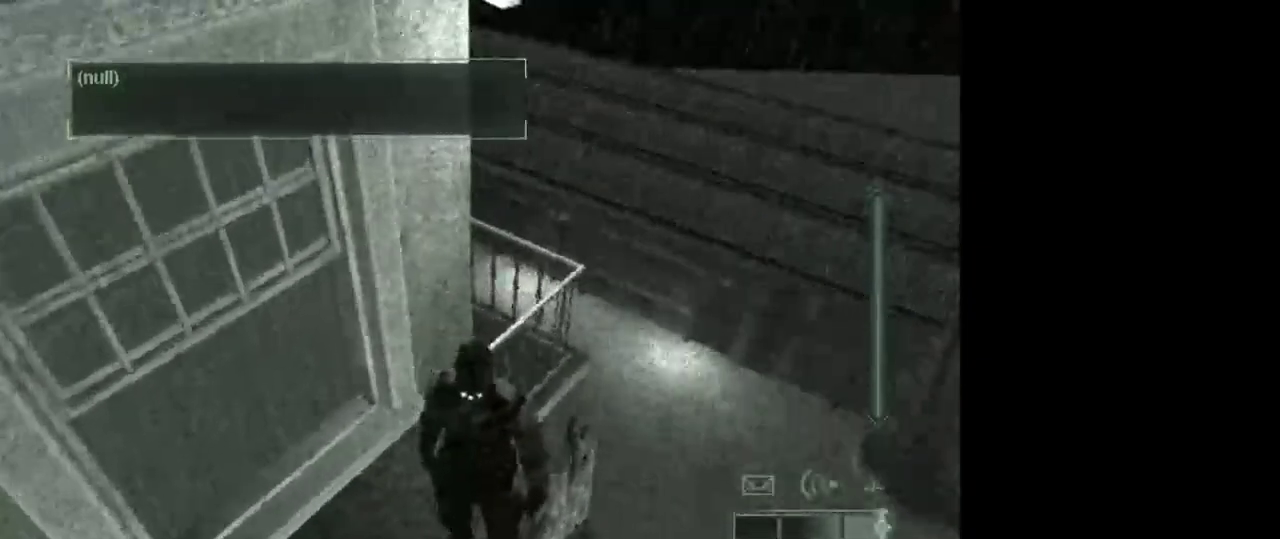
{"keys": [], "mouse": [], "events": []}
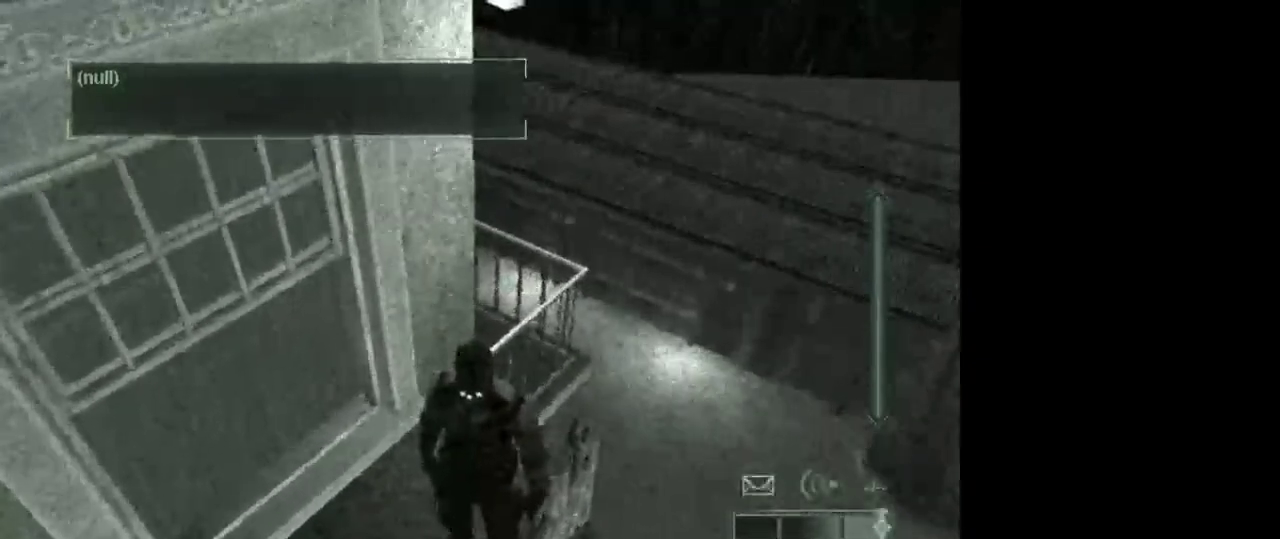
{"keys": ["e"], "mouse": [], "events": [[283, "w", "down"], [317, "w", "up"], [467, "e", "down"]]}
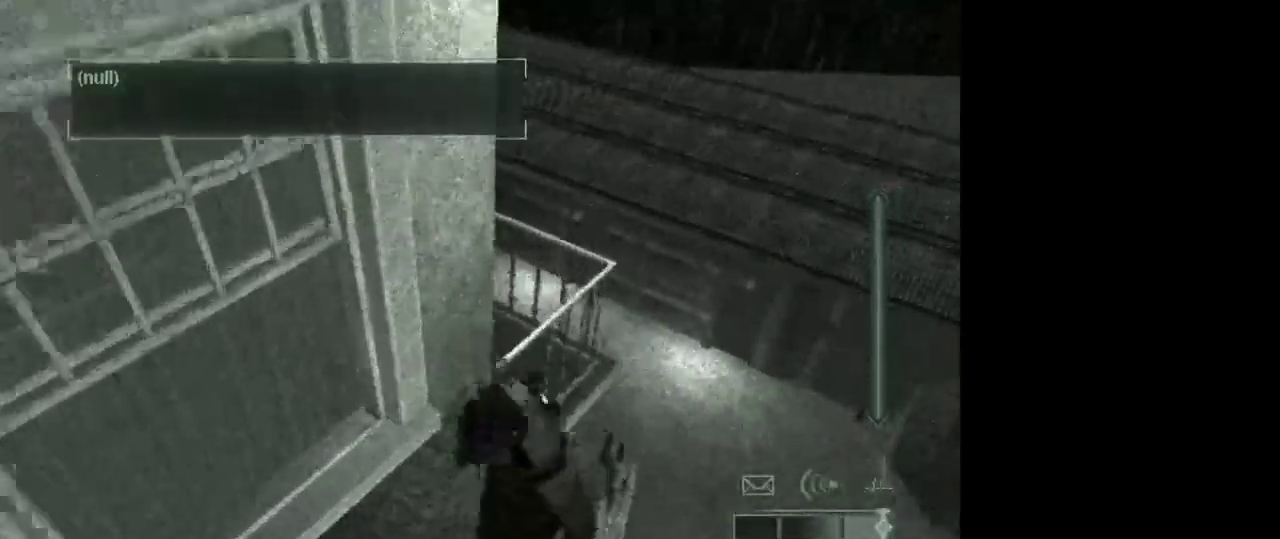
{"keys": [], "mouse": [], "events": [[67, "e", "up"]]}
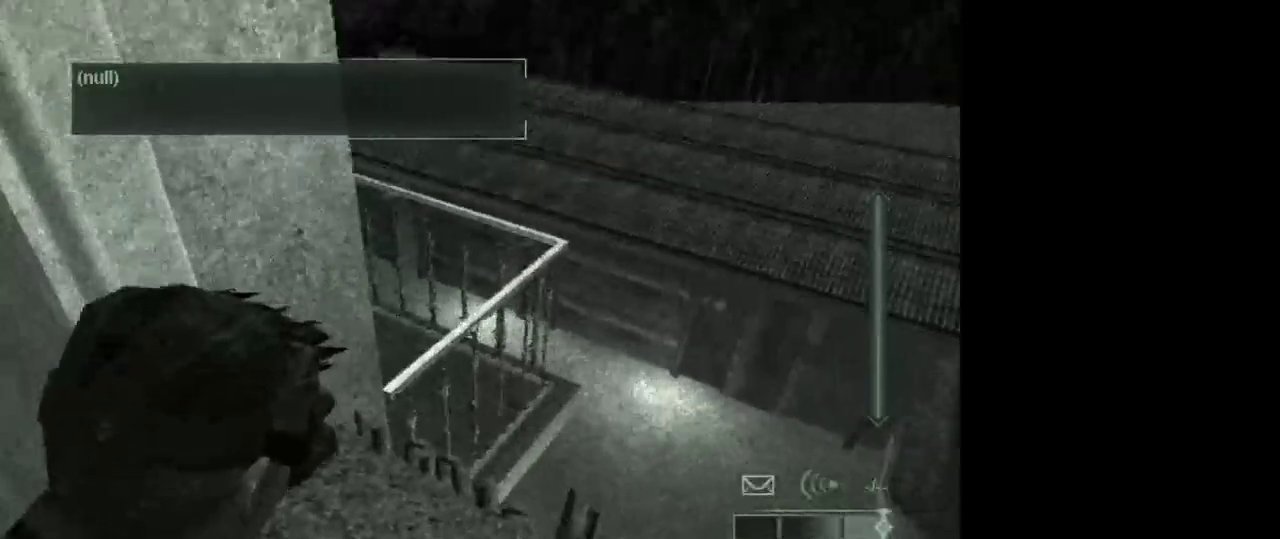
{"keys": [], "mouse": [], "events": [[350, "e", "down"], [450, "e", "up"]]}